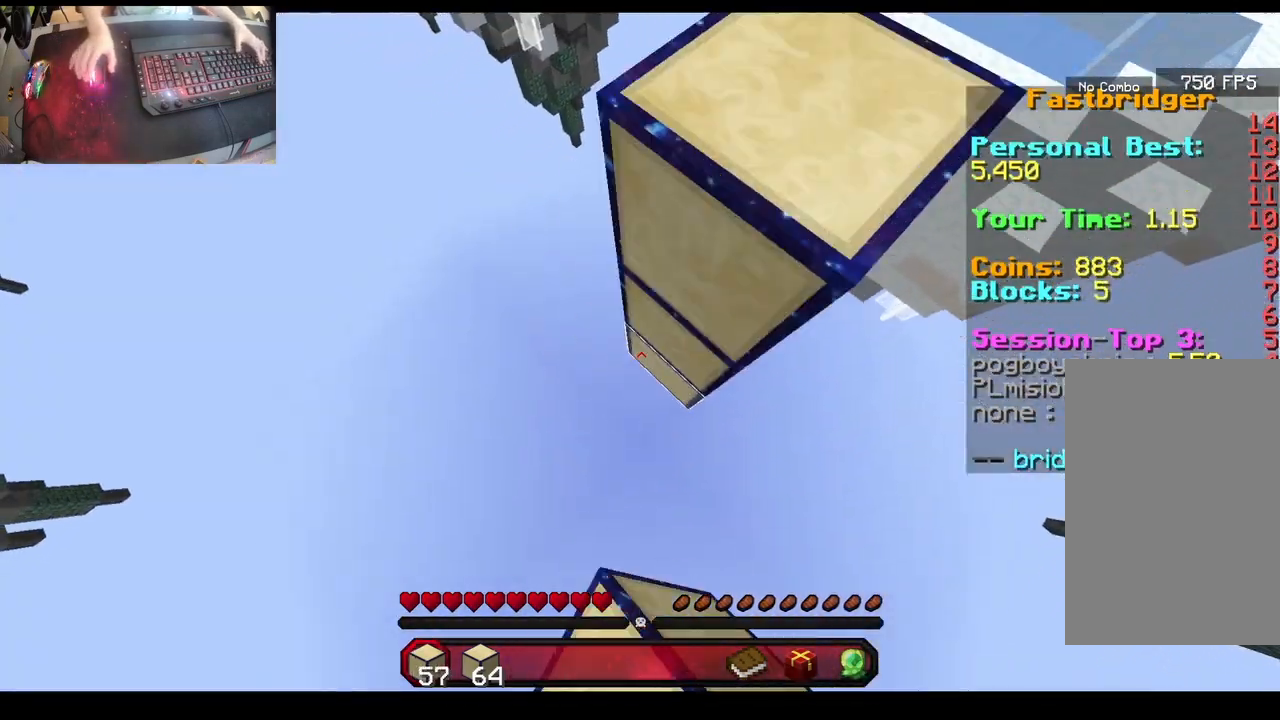
Gameplay with keyboard and mouse; each line is a JSON object with the keys and mouse buttons held at the frame after it. "events" lists presses ("down") and releases ("up") of "a", "d", "s", "space", "w", "mouse_left" and "mouse_right" between this image and that frame as [ms after this image, input, new state], when the widget could be followed in between. "mouse_left", "mouse_right" = the "left", "right" buttons of the "mouse" list. No other keys are recorded. Fast repeated clicks can show as one long hold. Mouse movement is not recorded.
{"keys": ["a", "s"], "mouse": [], "events": [[33, "mouse_right", "down"], [67, "a", "up"], [67, "mouse_right", "up"], [67, "s", "up"], [100, "w", "down"], [167, "space", "down"], [267, "mouse_right", "down"], [317, "mouse_right", "up"], [317, "space", "up"], [350, "a", "down"], [383, "w", "up"], [400, "s", "down"]]}
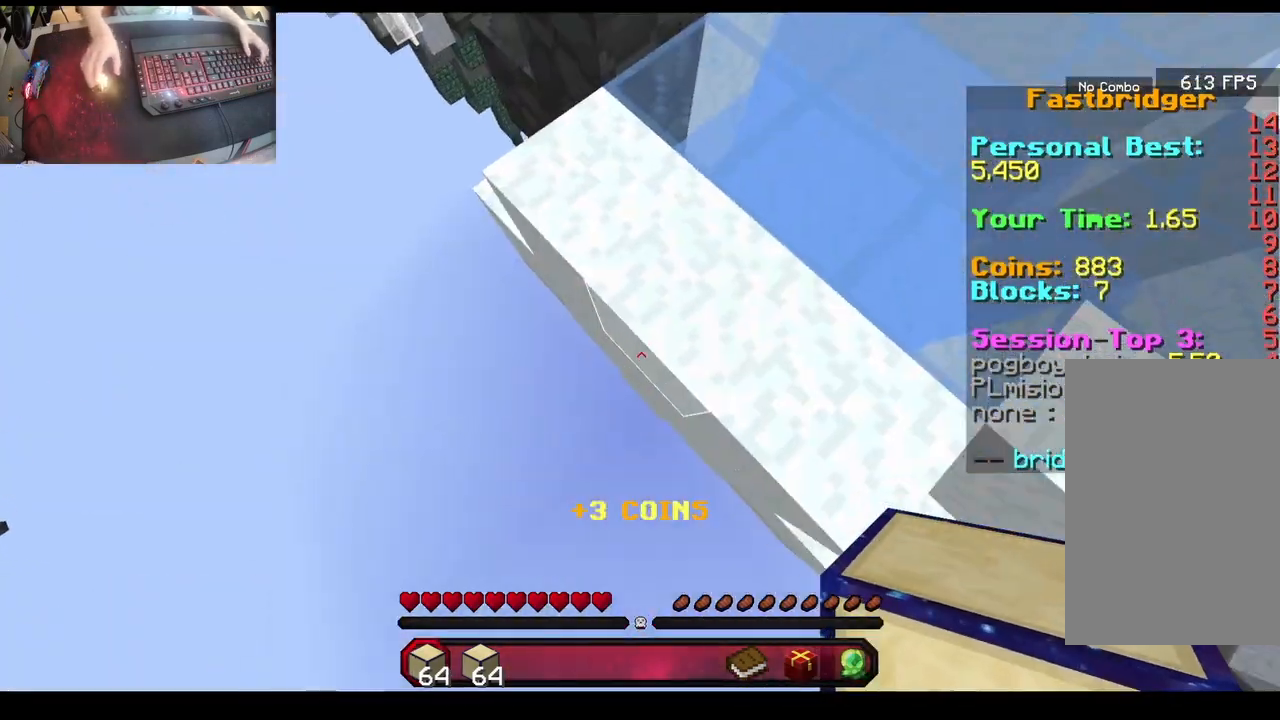
{"keys": ["a", "s"], "mouse": [], "events": [[483, "mouse_right", "down"], [500, "mouse_right", "up"]]}
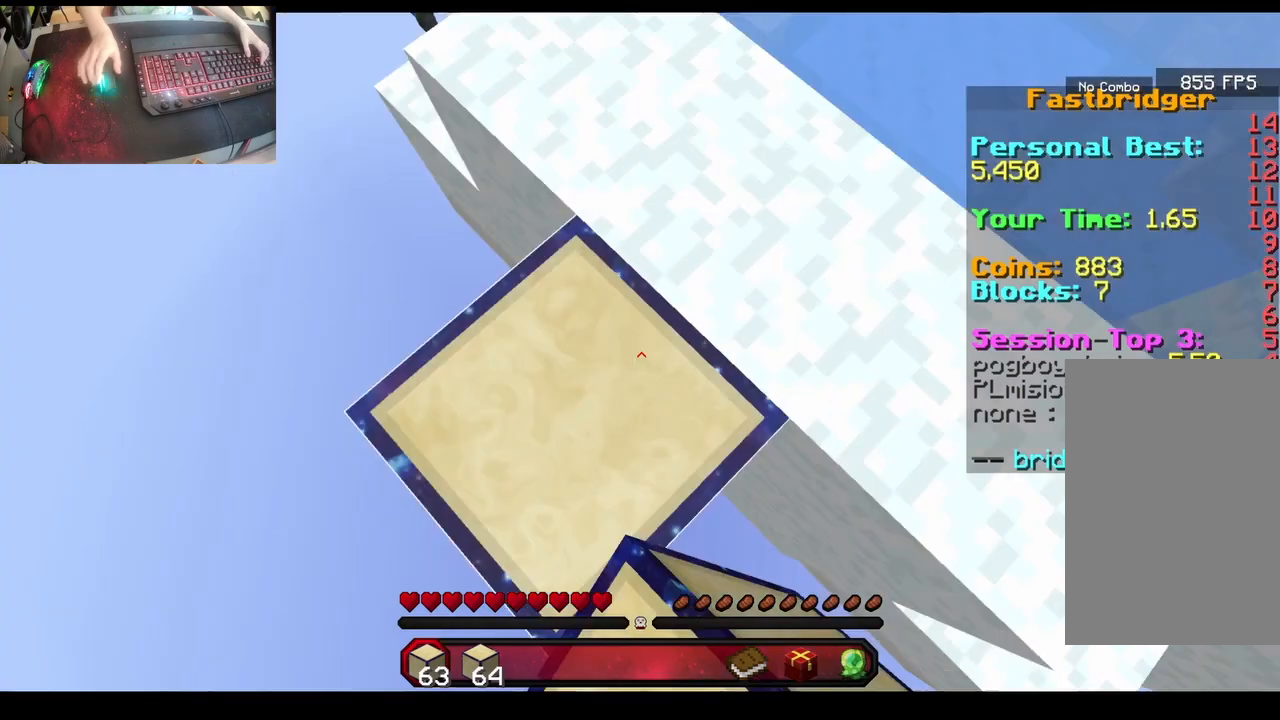
{"keys": ["a", "s"], "mouse": [], "events": [[33, "mouse_right", "down"], [67, "mouse_right", "up"], [100, "mouse_right", "down"], [117, "mouse_right", "up"], [150, "mouse_right", "down"], [183, "mouse_right", "up"], [200, "a", "up"], [200, "s", "up"], [217, "mouse_right", "down"], [233, "w", "down"], [250, "mouse_right", "up"], [300, "space", "down"], [467, "a", "down"], [467, "space", "up"], [483, "w", "up"], [500, "s", "down"]]}
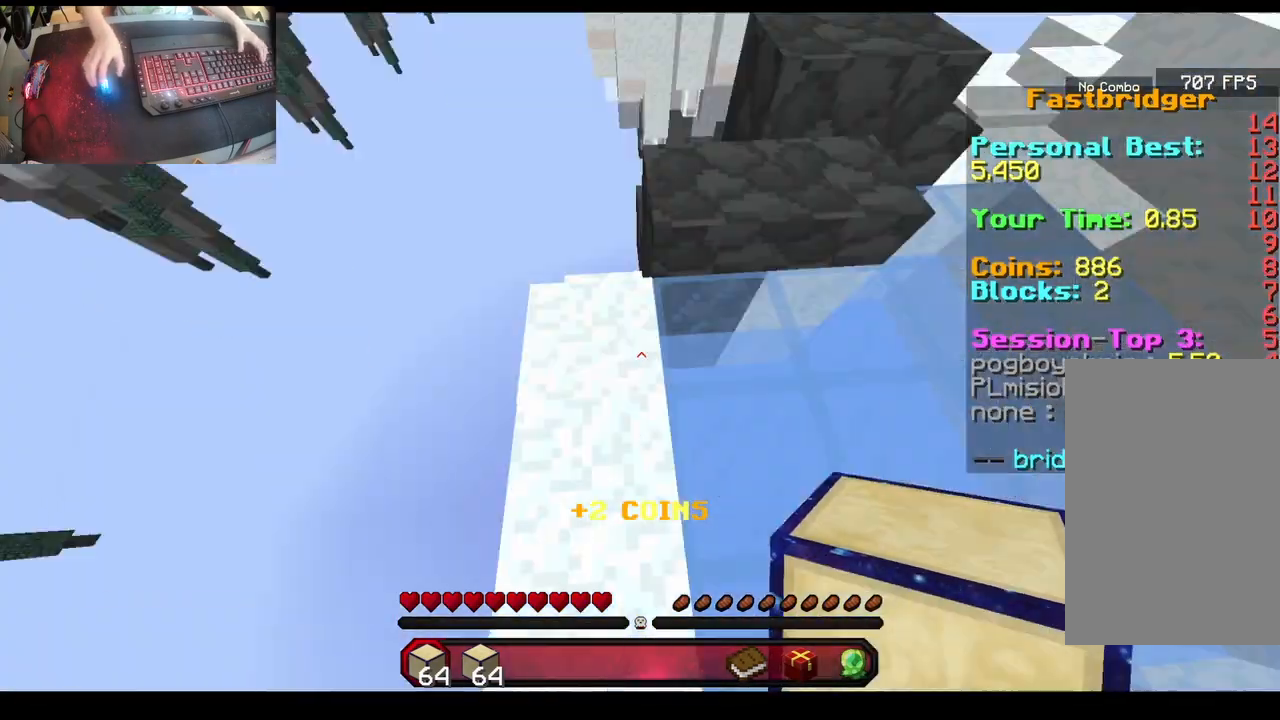
{"keys": ["a", "s"], "mouse": [], "events": []}
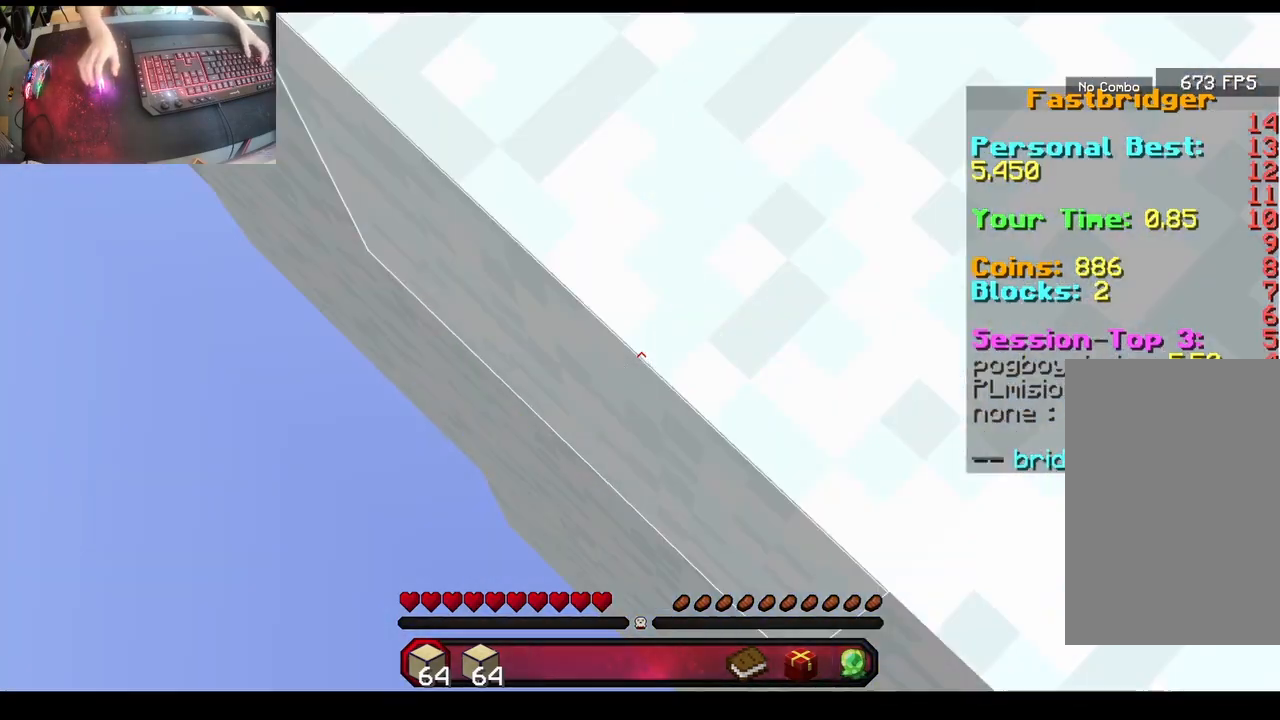
{"keys": ["a", "s", "space"], "mouse": ["right"], "events": [[233, "mouse_right", "down"], [267, "mouse_right", "up"], [300, "mouse_right", "down"], [333, "mouse_right", "up"], [367, "mouse_right", "down"], [383, "mouse_right", "up"], [417, "mouse_right", "down"], [450, "mouse_right", "up"], [467, "mouse_right", "down"], [500, "space", "down"]]}
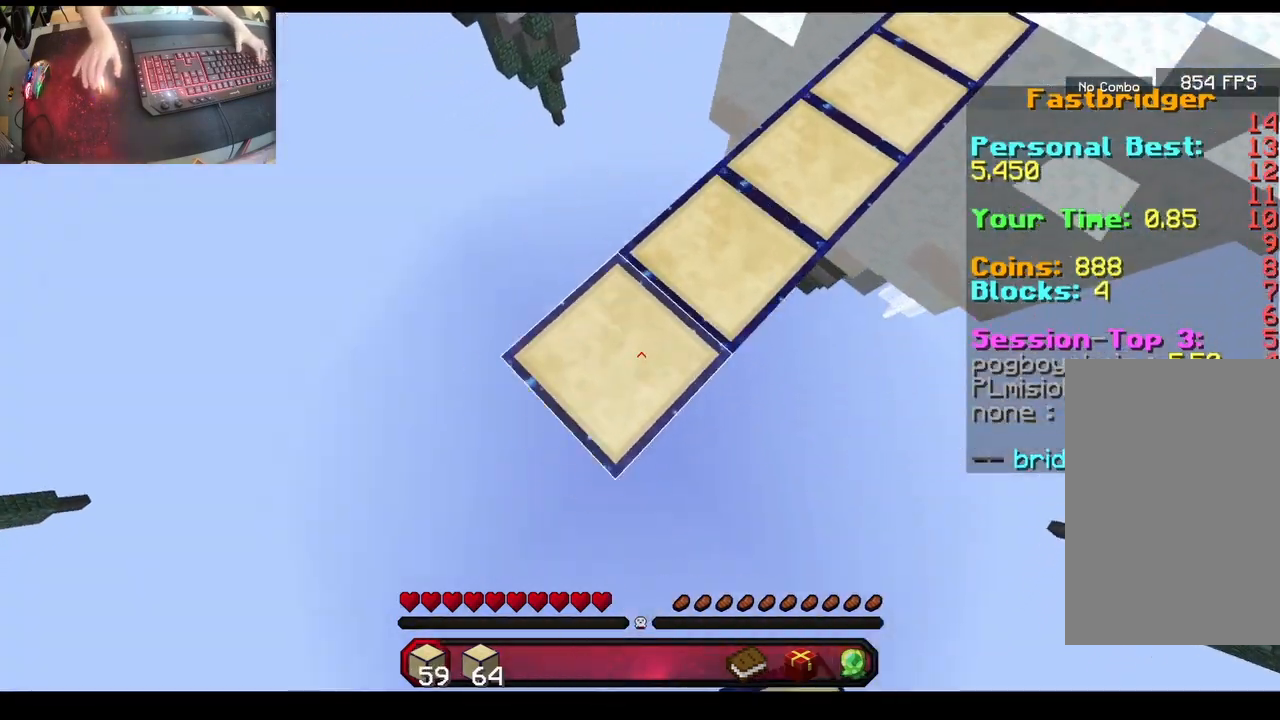
{"keys": [], "mouse": ["right"], "events": [[33, "space", "up"], [50, "mouse_right", "up"], [100, "mouse_right", "down"], [117, "mouse_right", "up"], [150, "a", "up"], [150, "s", "up"], [167, "mouse_right", "down"], [167, "w", "down"], [217, "mouse_right", "up"], [250, "space", "down"], [283, "mouse_right", "down"], [300, "mouse_right", "up"], [367, "mouse_right", "down"], [417, "mouse_right", "up"], [450, "space", "up"], [450, "w", "up"], [467, "mouse_right", "down"]]}
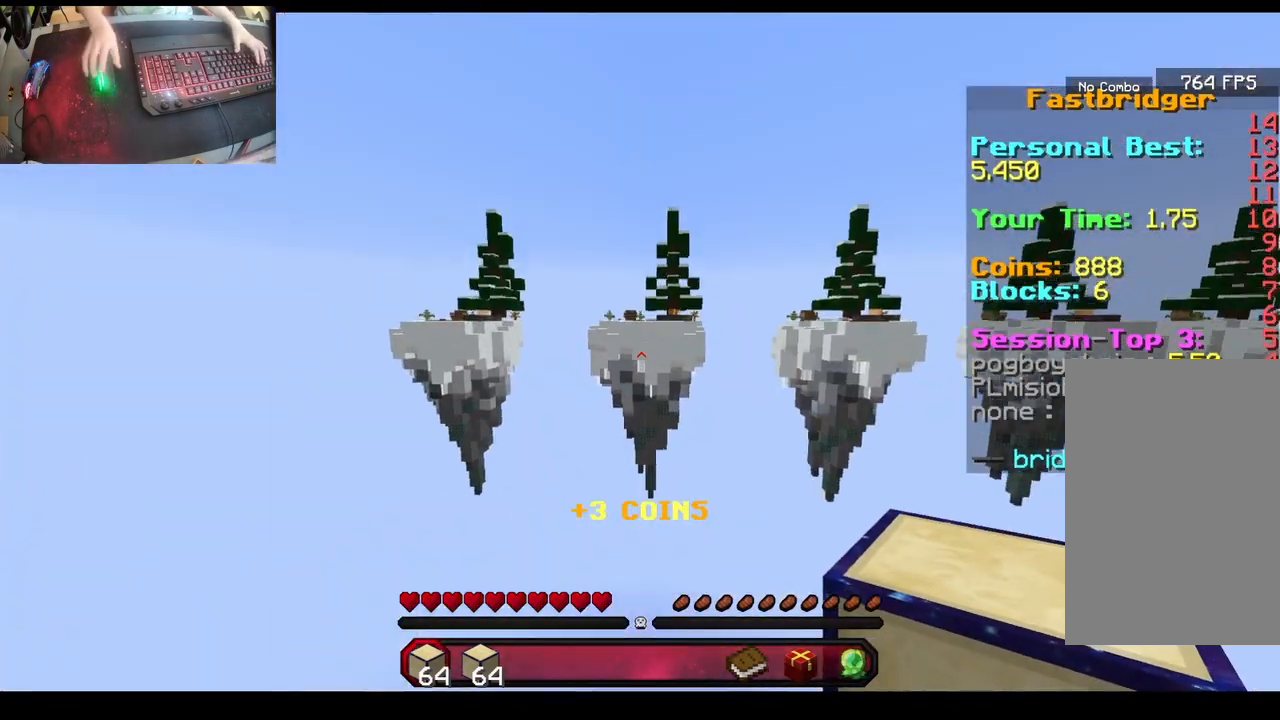
{"keys": [], "mouse": [], "events": [[67, "mouse_right", "up"], [117, "mouse_right", "down"], [183, "mouse_right", "up"]]}
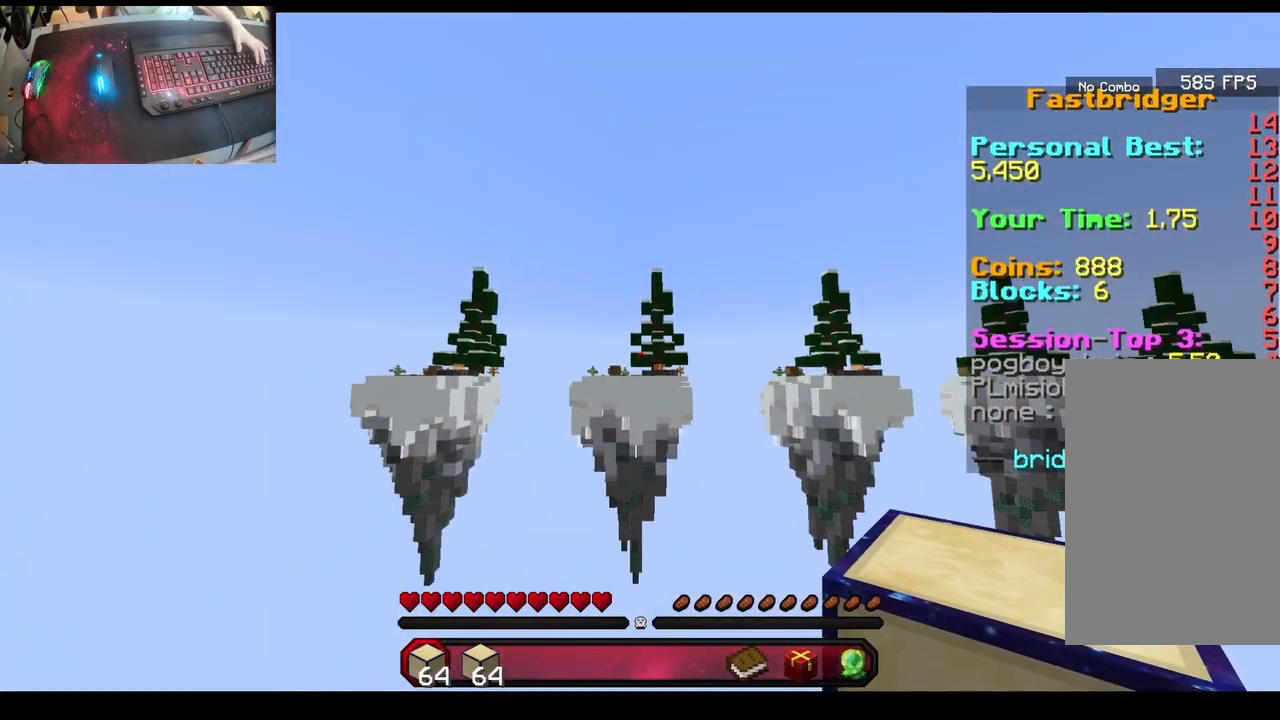
{"keys": [], "mouse": [], "events": []}
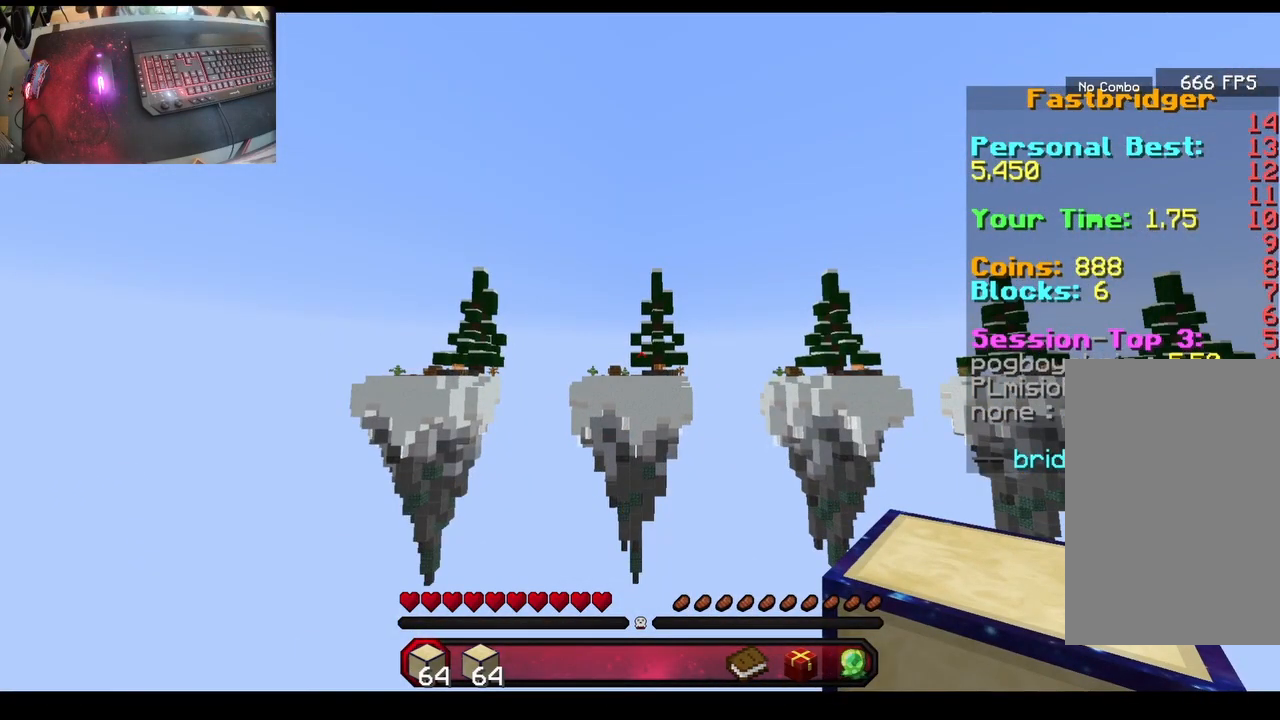
{"keys": [], "mouse": [], "events": []}
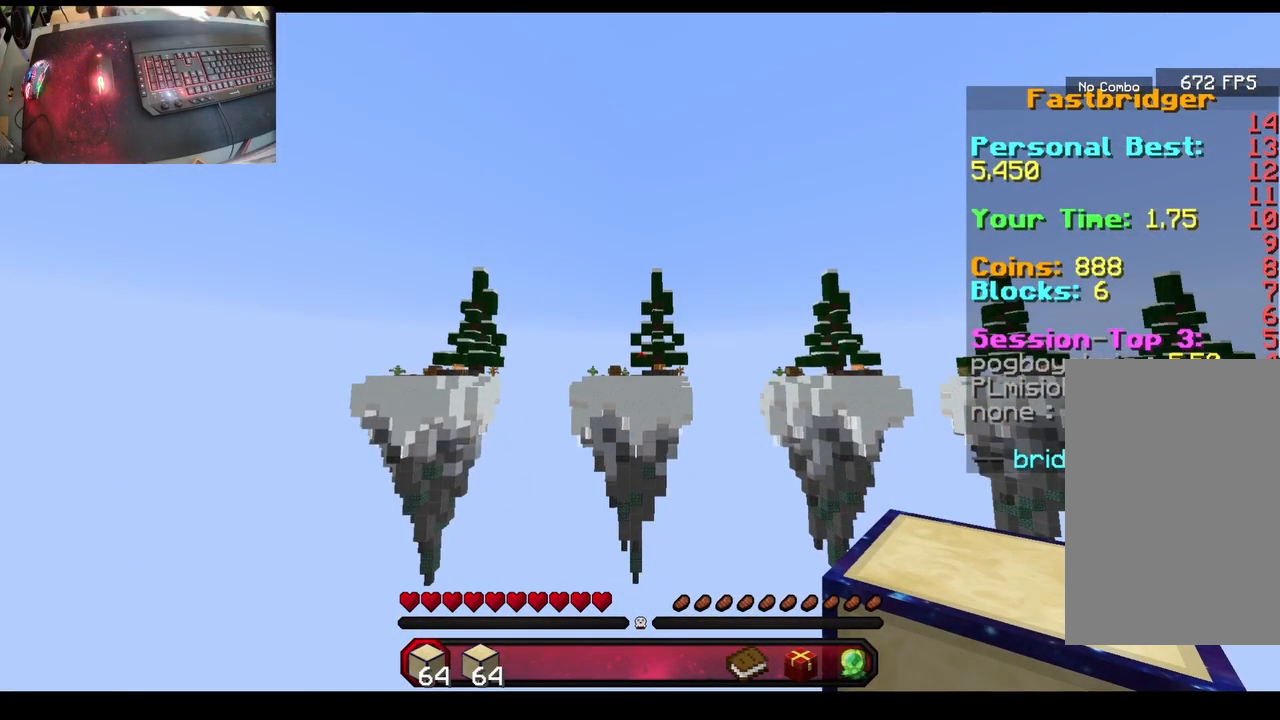
{"keys": [], "mouse": [], "events": [[267, "mouse_right", "down"], [283, "mouse_right", "up"], [367, "mouse_right", "down"], [383, "mouse_right", "up"], [467, "mouse_right", "down"], [483, "mouse_right", "up"]]}
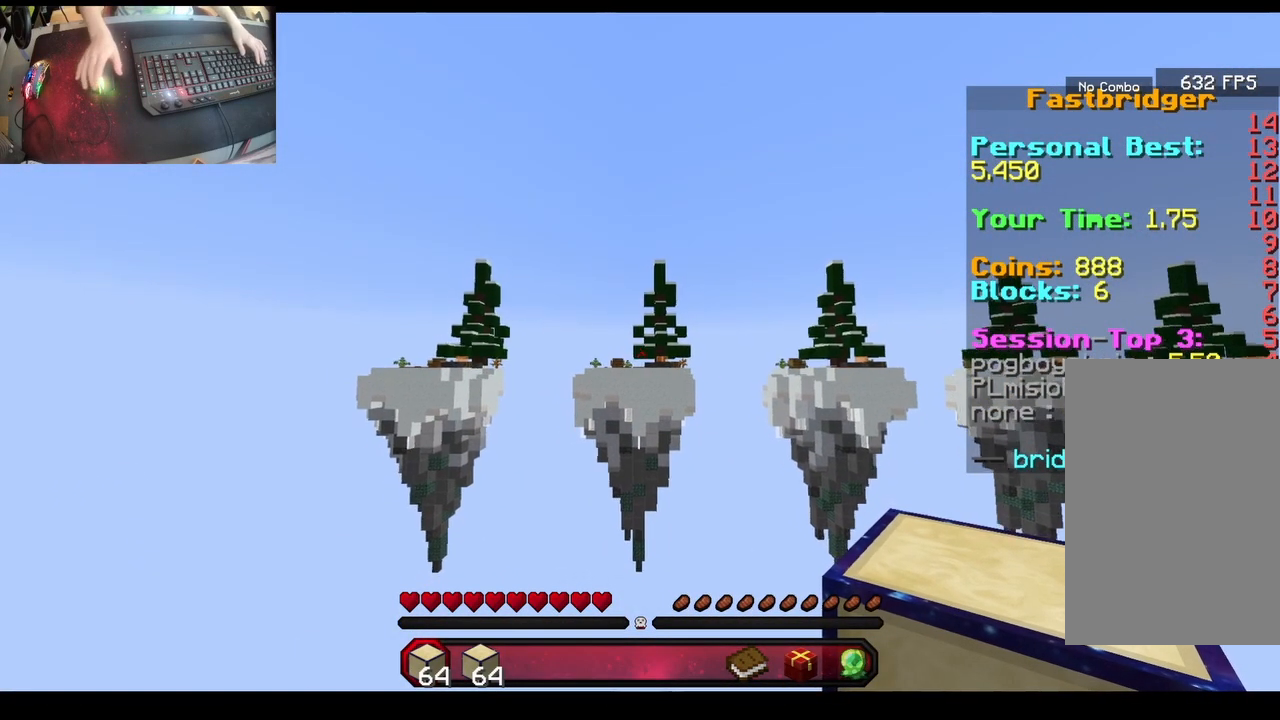
{"keys": ["a", "s"], "mouse": [], "events": [[133, "s", "down"], [167, "a", "down"]]}
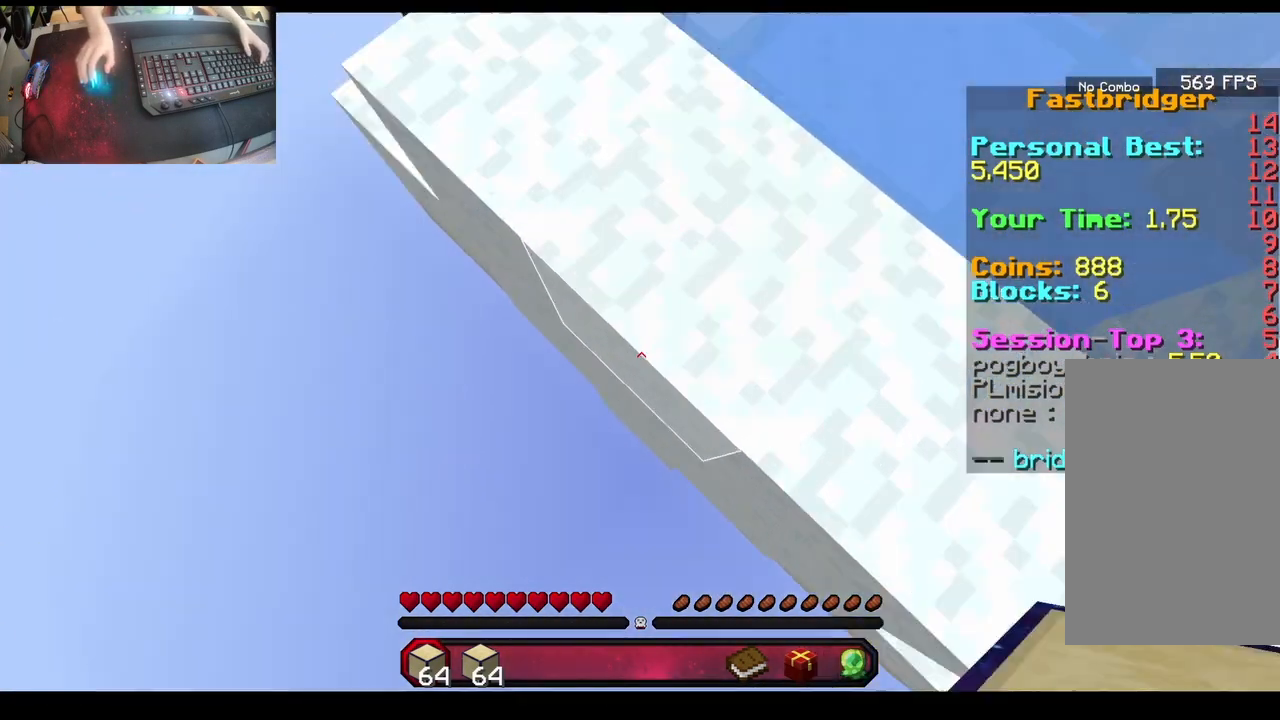
{"keys": ["a", "s"], "mouse": [], "events": [[250, "mouse_right", "down"], [283, "mouse_right", "up"], [317, "mouse_right", "down"], [350, "mouse_right", "up"], [367, "mouse_right", "down"], [383, "mouse_right", "up"], [417, "mouse_right", "down"], [450, "mouse_right", "up"]]}
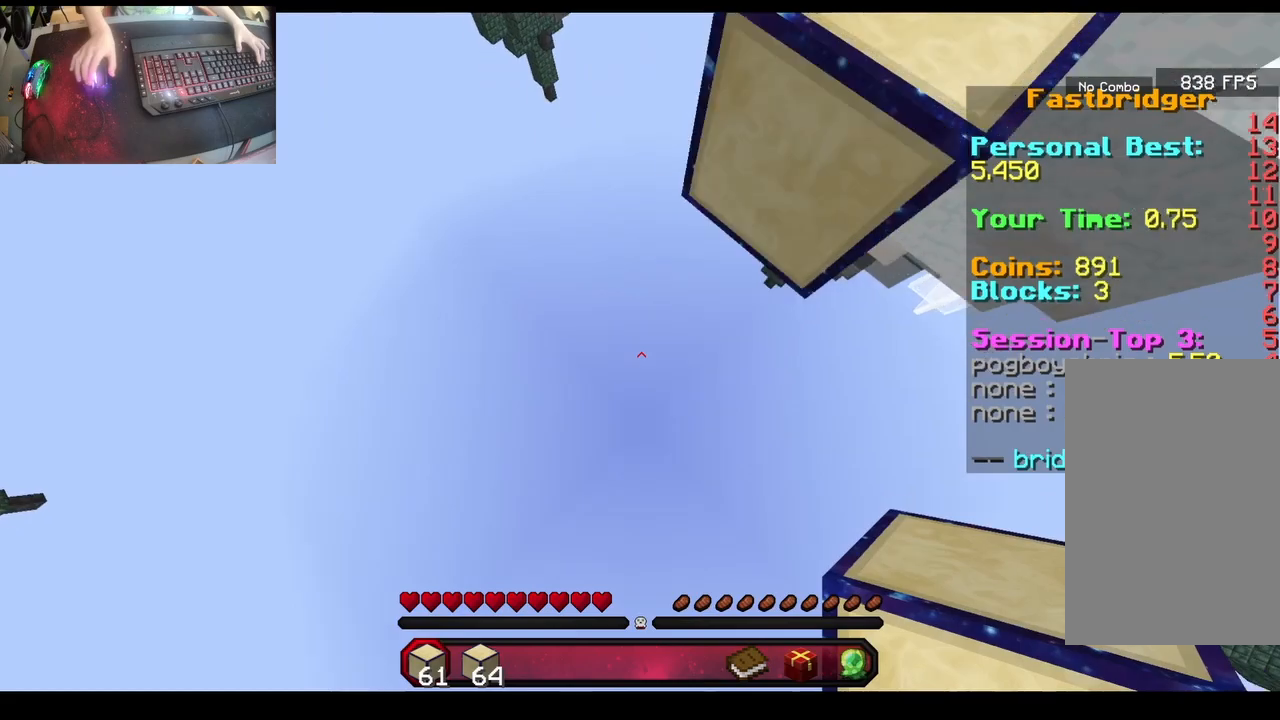
{"keys": ["a", "s"], "mouse": [], "events": [[33, "a", "up"], [33, "s", "up"], [67, "w", "down"], [167, "space", "down"], [283, "a", "down"], [283, "space", "up"], [300, "w", "up"], [333, "s", "down"]]}
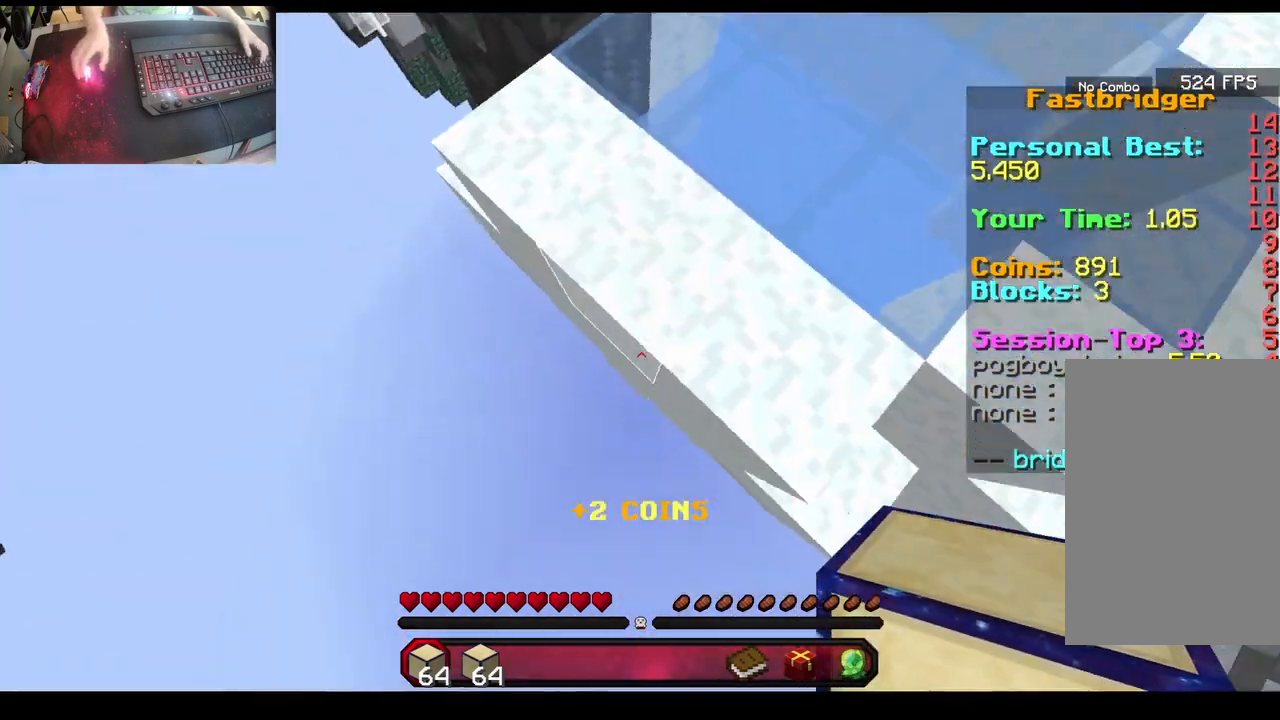
{"keys": ["a", "s"], "mouse": [], "events": []}
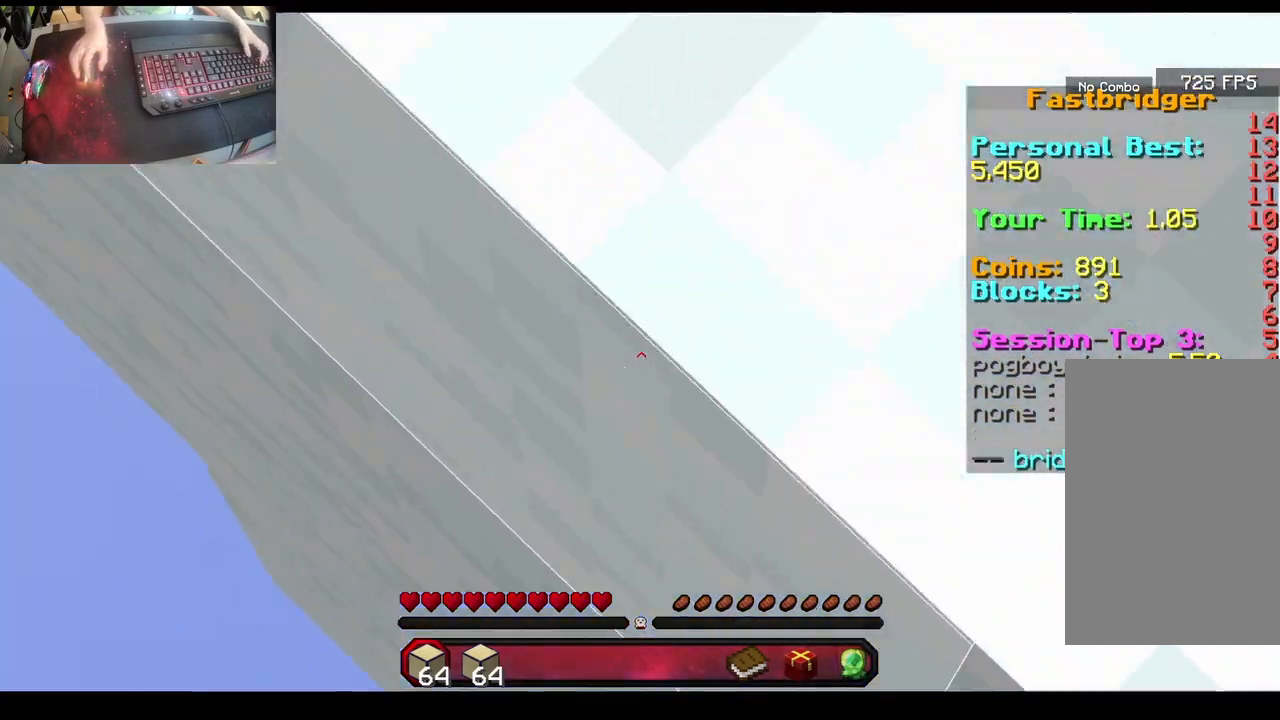
{"keys": ["space", "w"], "mouse": [], "events": [[317, "mouse_right", "down"], [350, "mouse_right", "up"], [367, "a", "up"], [367, "mouse_right", "down"], [367, "s", "up"], [400, "mouse_right", "up"], [400, "w", "down"], [450, "space", "down"]]}
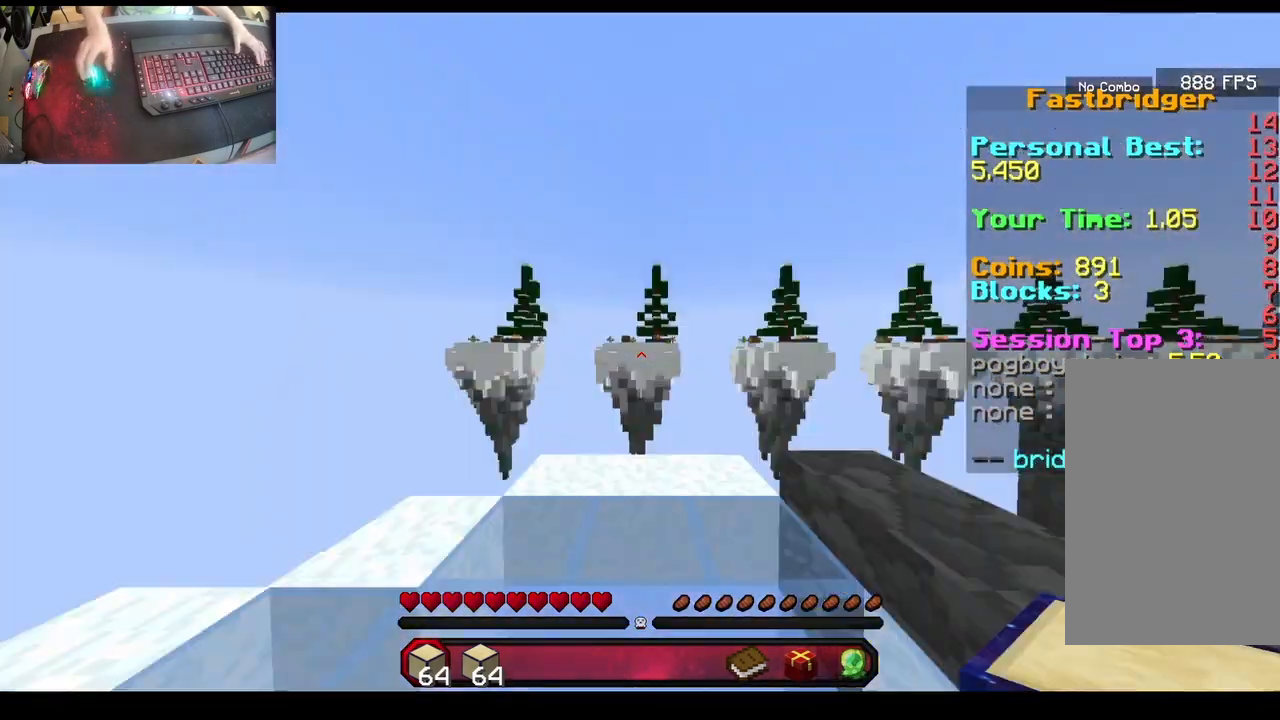
{"keys": ["space", "w"], "mouse": [], "events": [[200, "a", "down"], [217, "w", "up"], [233, "s", "down"], [267, "a", "up"], [283, "mouse_right", "down"], [317, "mouse_right", "up"], [333, "mouse_right", "down"], [350, "s", "up"], [367, "w", "down"], [383, "mouse_right", "up"]]}
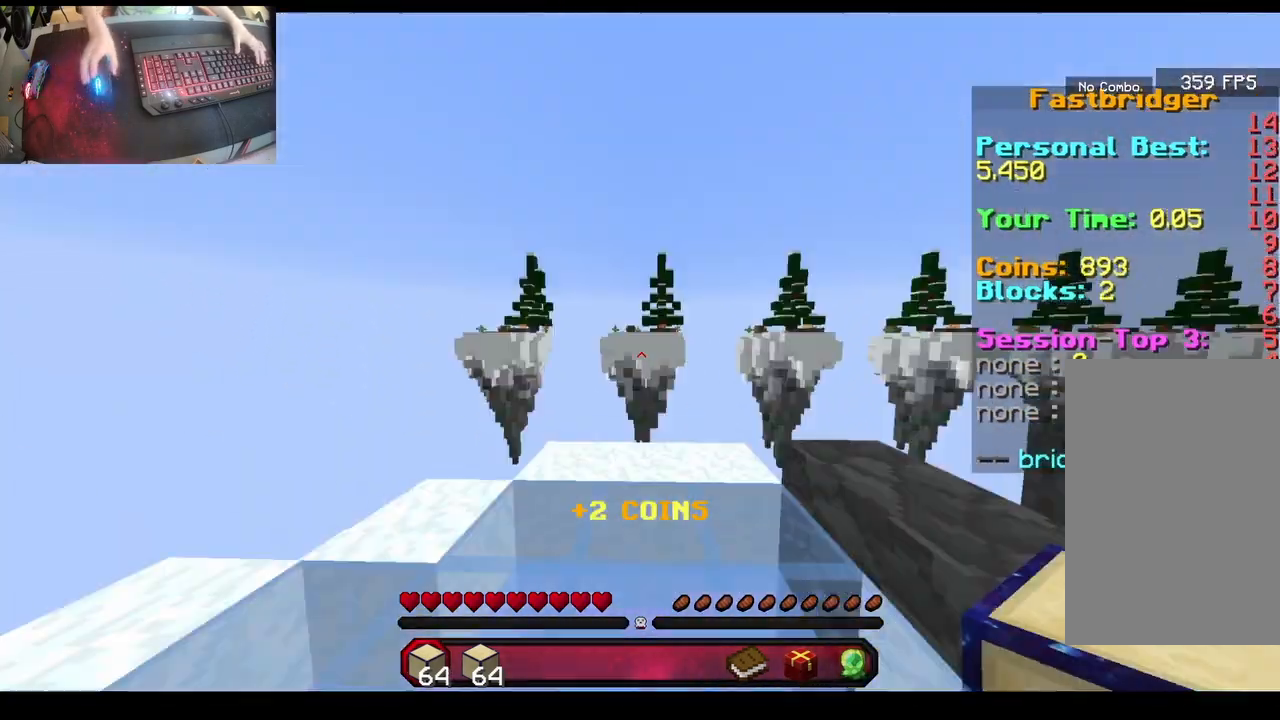
{"keys": ["a", "s", "space"], "mouse": [], "events": [[50, "space", "up"], [100, "space", "down"], [183, "a", "down"], [217, "w", "up"], [250, "mouse_right", "down"], [250, "s", "down"], [267, "mouse_right", "up"], [283, "mouse_right", "down"], [300, "a", "up"], [317, "a", "down"], [467, "mouse_right", "up"]]}
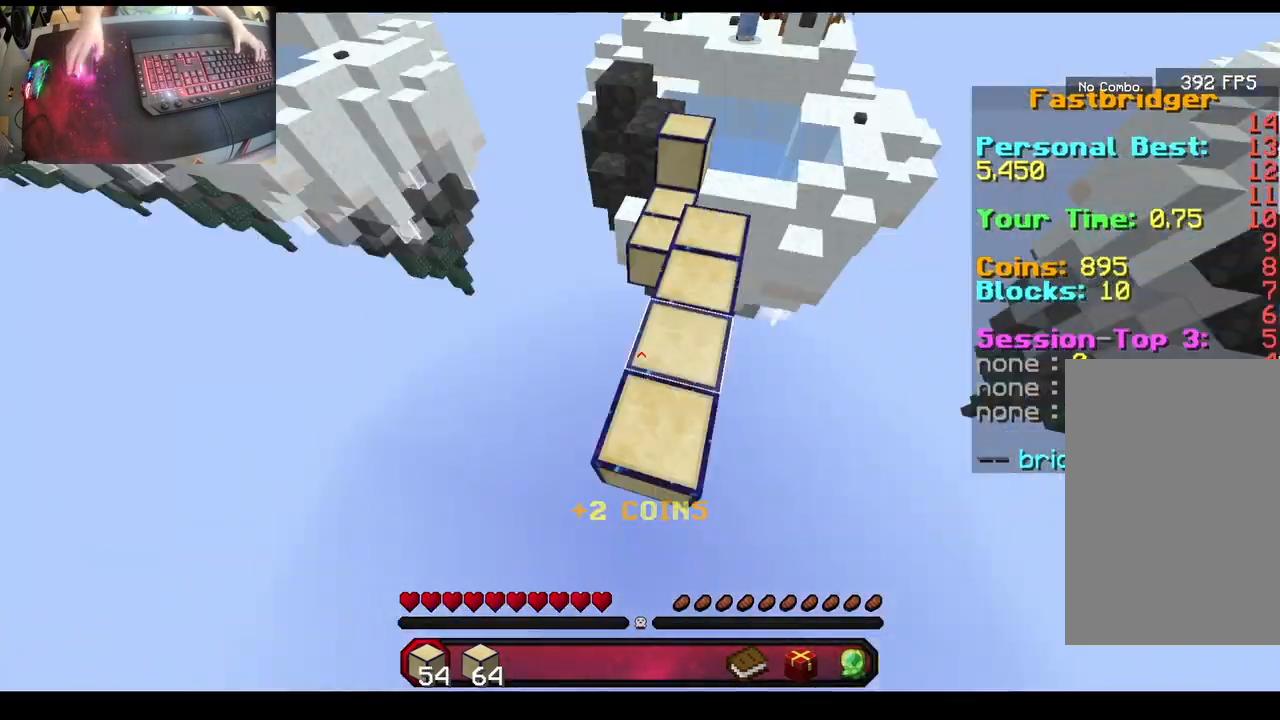
{"keys": ["a", "s", "space"], "mouse": [], "events": [[17, "a", "up"], [33, "mouse_right", "down"], [167, "a", "down"], [233, "mouse_right", "up"], [300, "a", "up"], [300, "mouse_right", "down"], [350, "mouse_right", "up"], [367, "mouse_right", "down"], [383, "a", "down"], [500, "mouse_right", "up"]]}
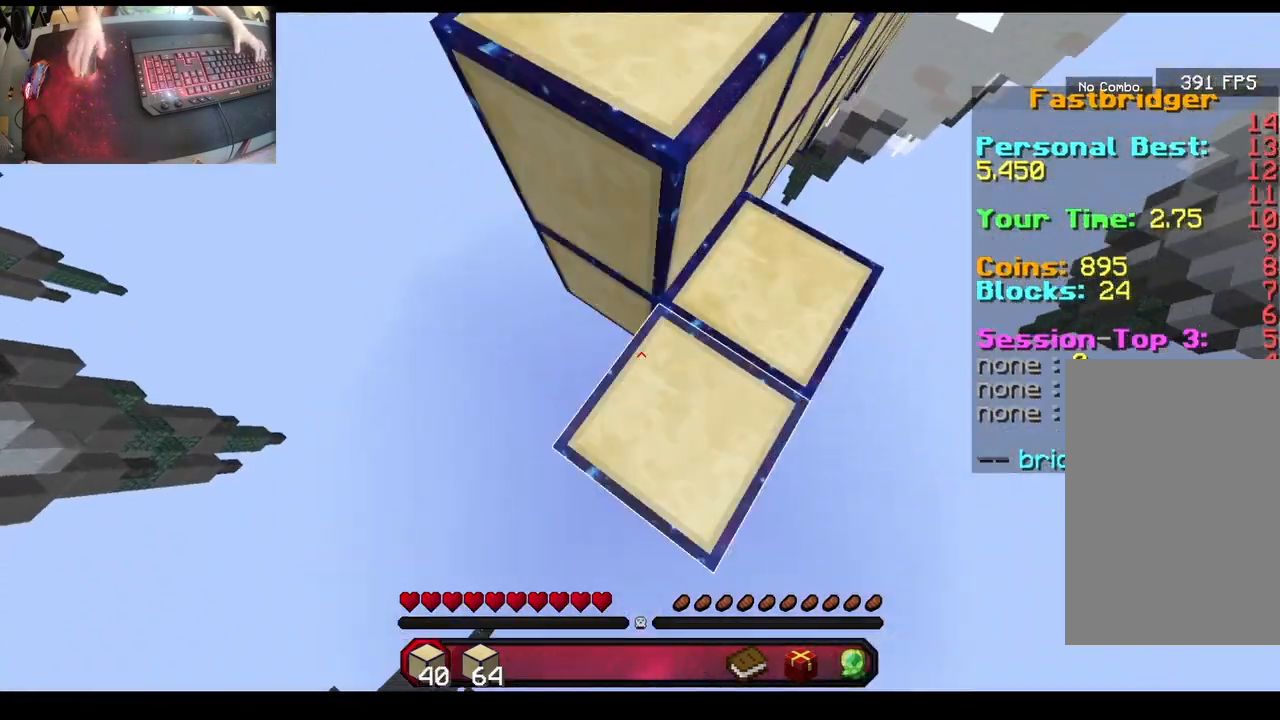
{"keys": ["a", "w"], "mouse": [], "events": [[67, "a", "up"], [67, "s", "up"], [117, "mouse_right", "down"], [200, "mouse_right", "up"], [217, "w", "down"], [500, "a", "down"], [500, "space", "up"]]}
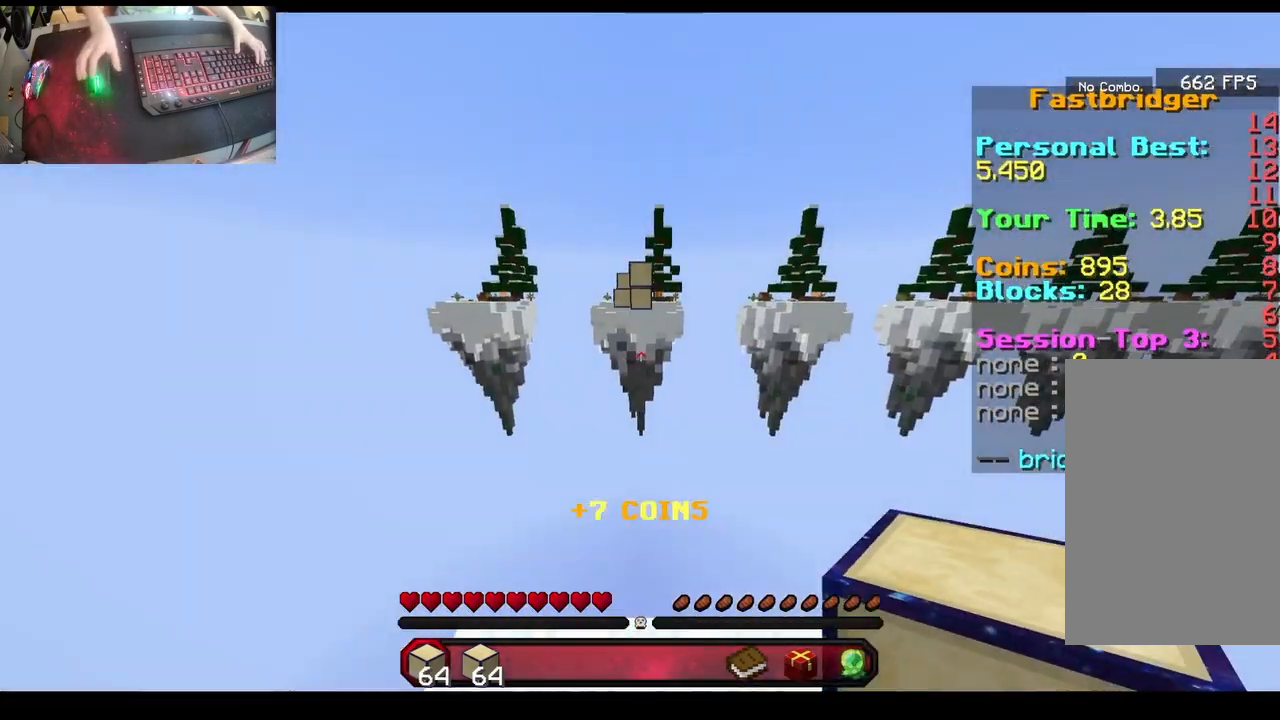
{"keys": ["a", "s"], "mouse": [], "events": [[17, "w", "up"], [33, "s", "down"]]}
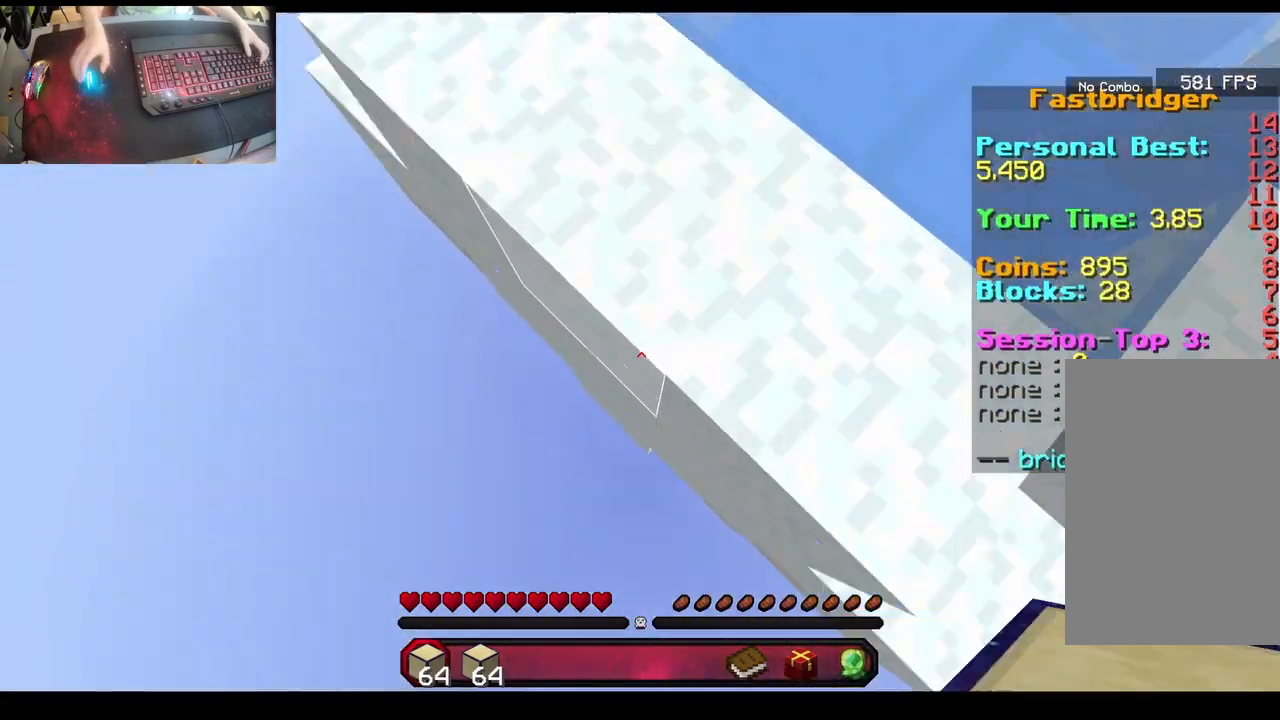
{"keys": ["w"], "mouse": [], "events": [[417, "mouse_right", "down"], [450, "mouse_right", "up"], [467, "a", "up"], [467, "mouse_right", "down"], [467, "s", "up"], [500, "mouse_right", "up"], [500, "w", "down"]]}
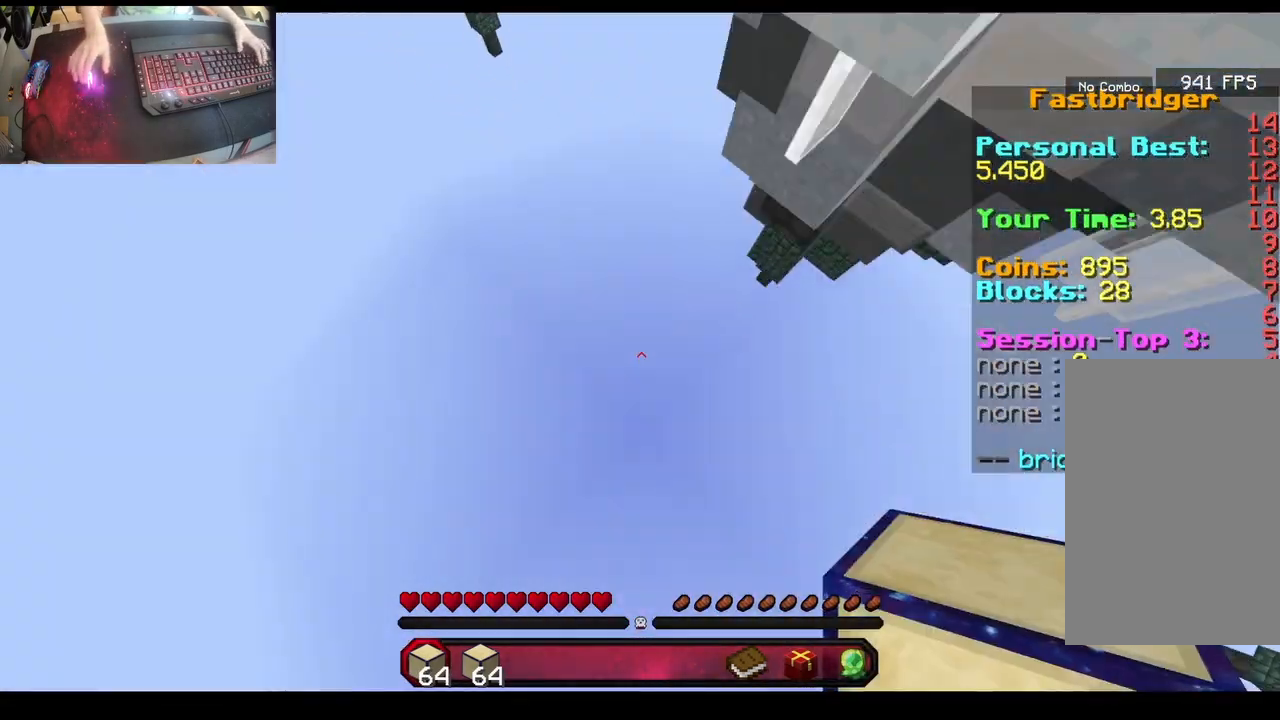
{"keys": ["a", "s"], "mouse": [], "events": [[50, "space", "down"], [83, "mouse_right", "down"], [100, "mouse_right", "up"], [233, "a", "down"], [233, "space", "up"], [233, "w", "up"], [267, "s", "down"]]}
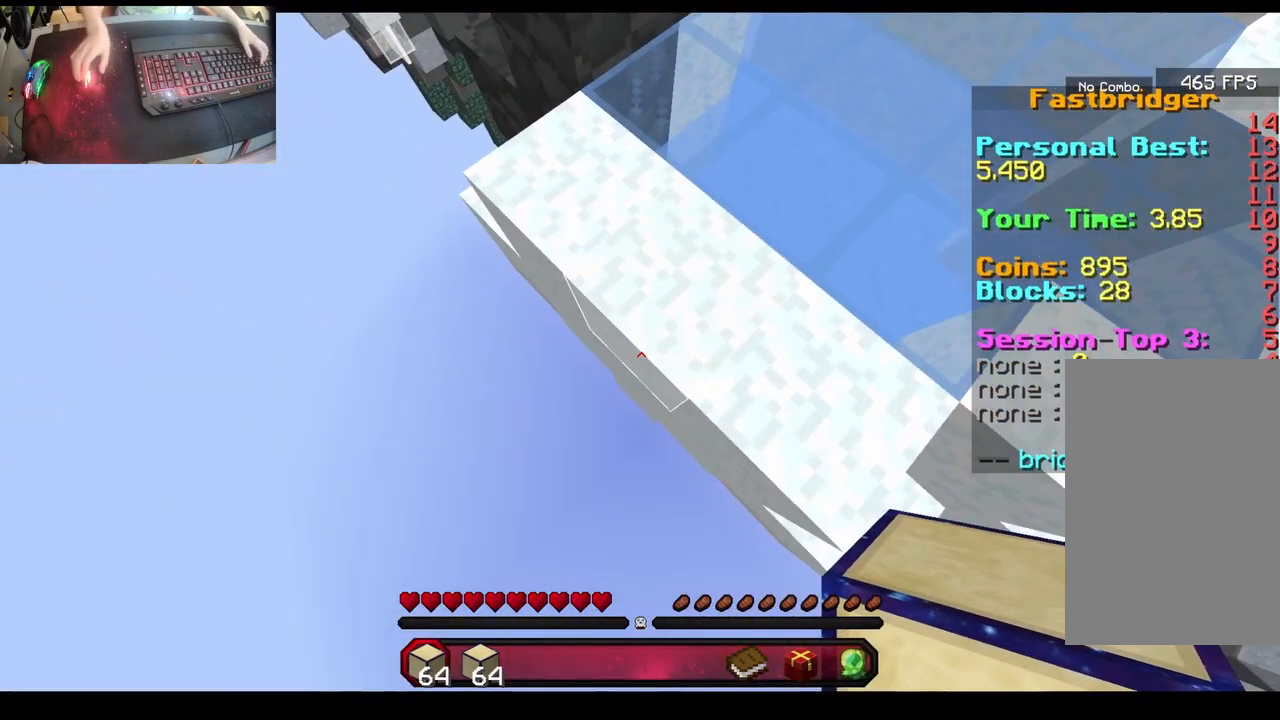
{"keys": ["a", "s"], "mouse": [], "events": [[283, "mouse_right", "down"], [317, "mouse_right", "up"], [350, "mouse_right", "down"], [383, "mouse_right", "up"], [400, "mouse_right", "down"], [433, "mouse_right", "up"], [467, "mouse_right", "down"], [483, "mouse_right", "up"]]}
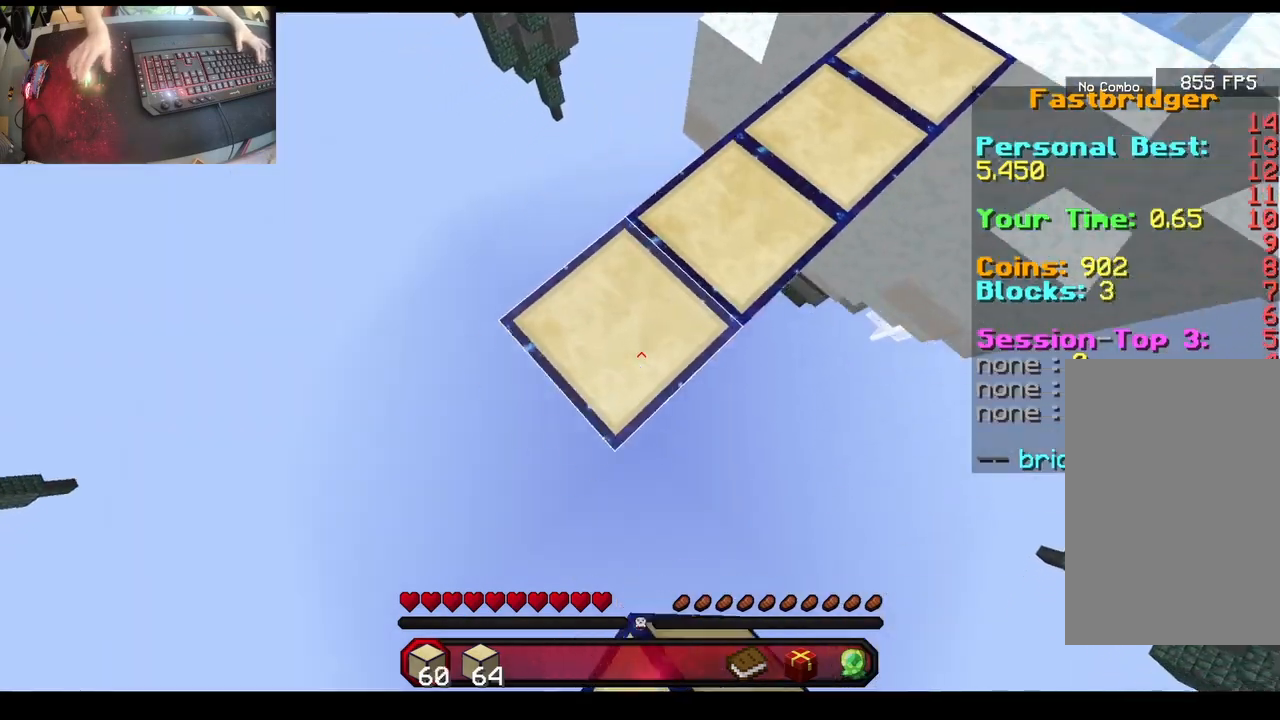
{"keys": [], "mouse": [], "events": [[33, "mouse_right", "down"], [50, "mouse_right", "up"], [67, "mouse_right", "down"], [100, "mouse_right", "up"], [183, "a", "up"], [183, "s", "up"], [200, "w", "down"], [267, "mouse_right", "down"], [300, "mouse_right", "up"], [400, "w", "up"], [417, "mouse_right", "down"], [450, "mouse_right", "up"], [467, "mouse_right", "down"], [483, "mouse_right", "up"]]}
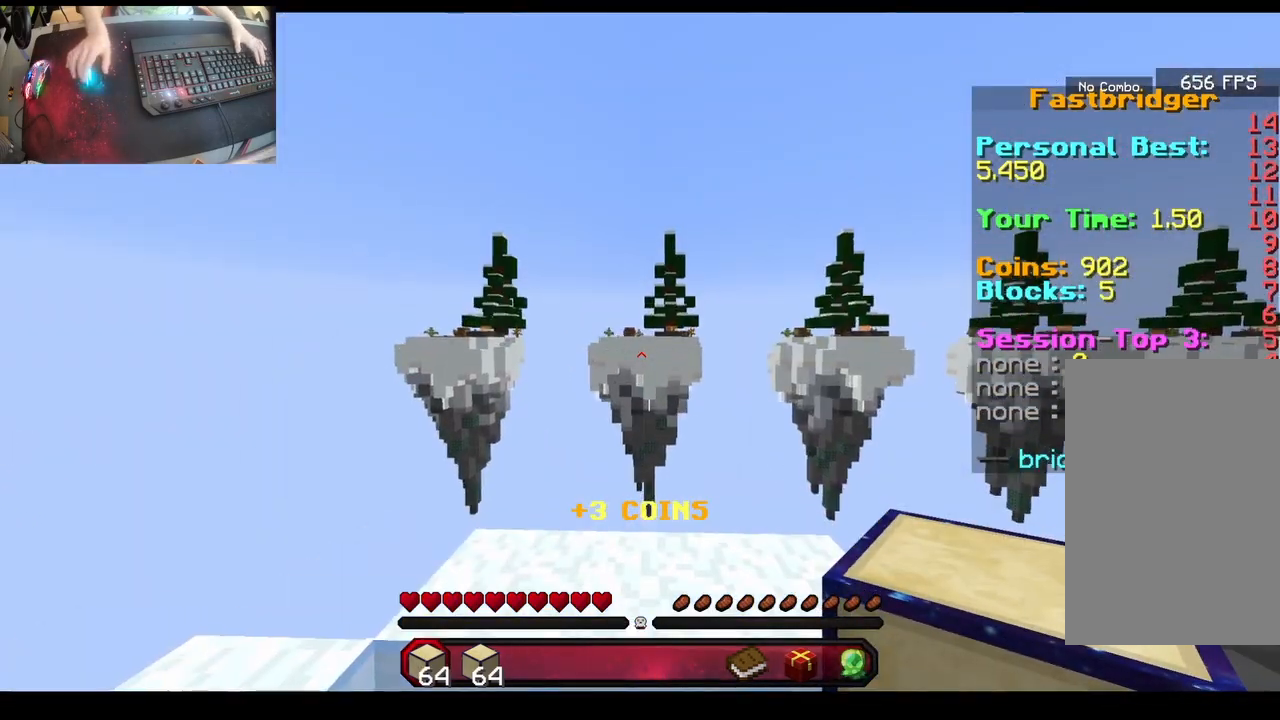
{"keys": ["a", "s"], "mouse": [], "events": [[17, "mouse_right", "down"], [50, "mouse_right", "up"], [50, "w", "down"], [83, "mouse_right", "down"], [117, "mouse_right", "up"], [133, "mouse_right", "down"], [183, "mouse_right", "up"], [183, "w", "up"], [233, "s", "down"], [267, "s", "up"], [283, "a", "down"], [300, "s", "down"]]}
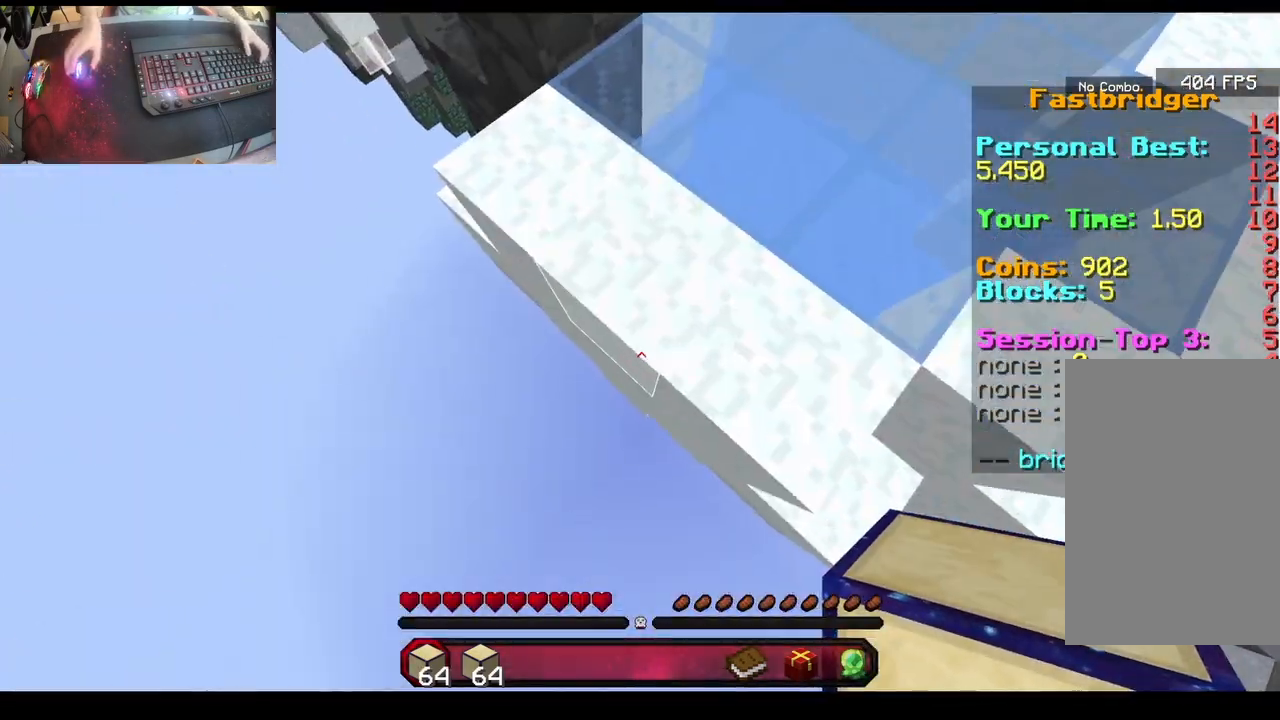
{"keys": ["a", "s"], "mouse": ["right"], "events": [[233, "mouse_right", "down"], [267, "mouse_right", "up"], [300, "mouse_right", "down"], [333, "mouse_right", "up"], [350, "mouse_right", "down"], [433, "mouse_right", "up"], [467, "mouse_right", "down"]]}
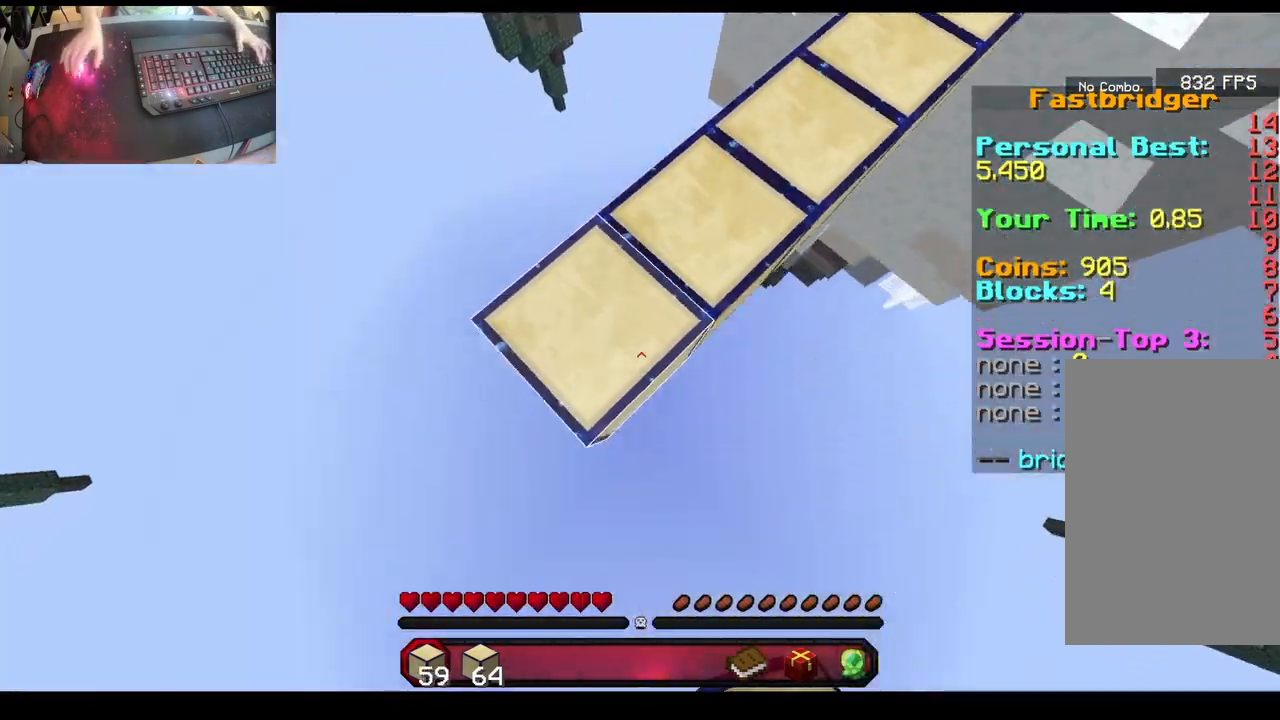
{"keys": ["w"], "mouse": [], "events": [[50, "mouse_right", "up"], [50, "space", "down"], [83, "space", "up"], [100, "mouse_right", "down"], [117, "mouse_right", "up"], [150, "mouse_right", "down"], [183, "mouse_right", "up"], [217, "mouse_right", "down"], [233, "mouse_right", "up"], [267, "mouse_right", "down"], [317, "a", "up"], [317, "s", "up"], [367, "mouse_right", "up"], [367, "w", "down"]]}
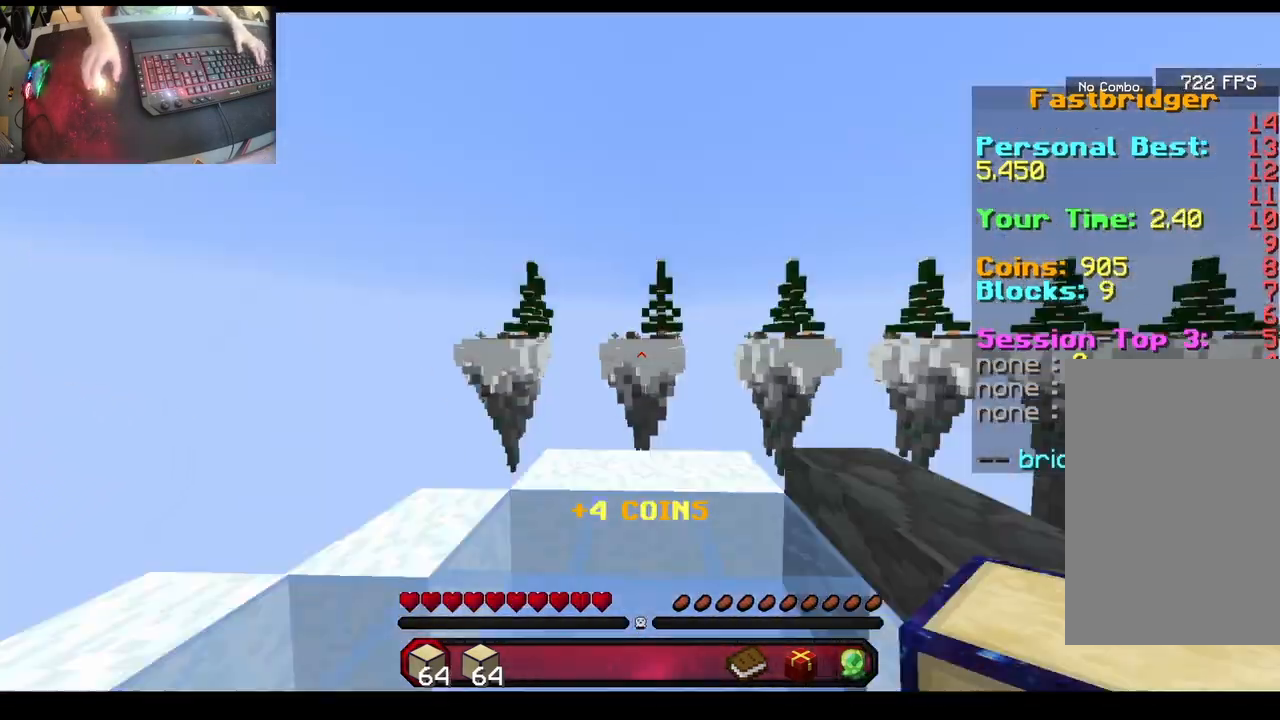
{"keys": ["d", "s", "space"], "mouse": [], "events": [[183, "a", "down"], [200, "space", "down"], [217, "w", "up"], [250, "mouse_right", "down"], [250, "s", "down"], [267, "a", "up"], [417, "d", "down"], [450, "mouse_right", "up"]]}
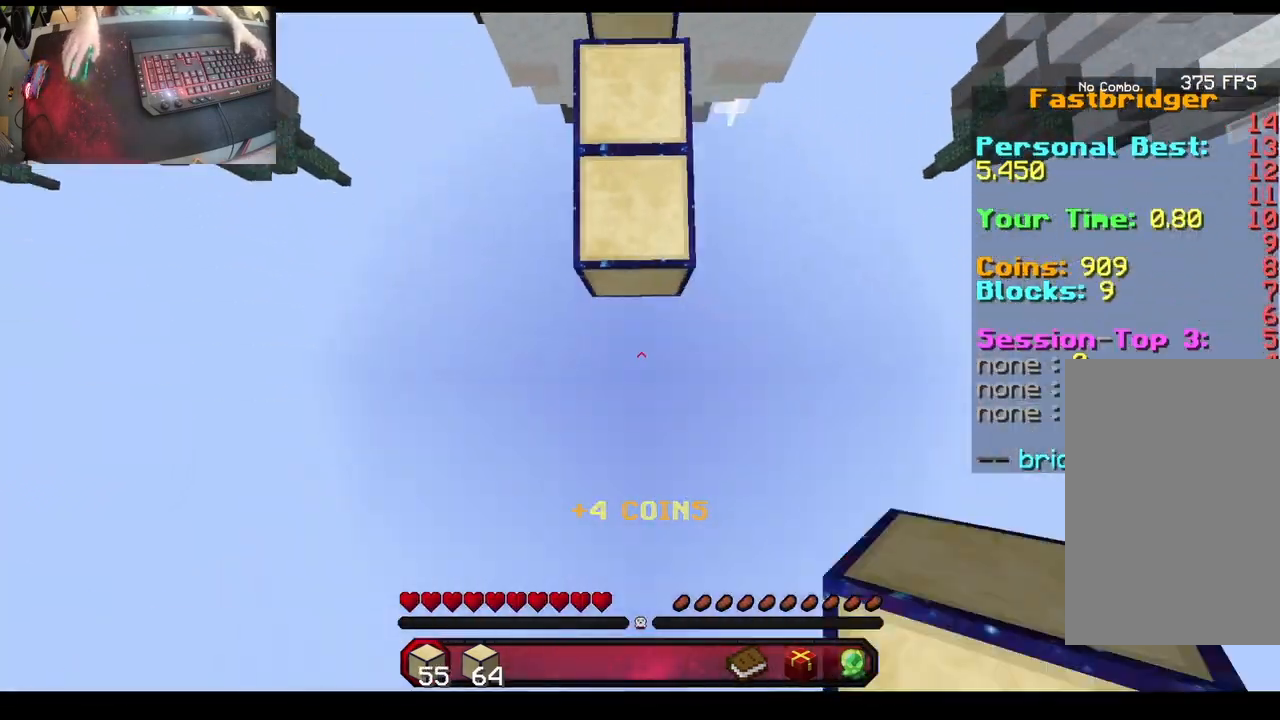
{"keys": ["w"], "mouse": [], "events": [[17, "d", "up"], [50, "mouse_right", "down"], [100, "a", "down"], [133, "mouse_right", "up"], [183, "a", "up"], [250, "s", "up"], [283, "mouse_right", "down"], [300, "w", "down"], [317, "mouse_right", "up"], [400, "space", "up"]]}
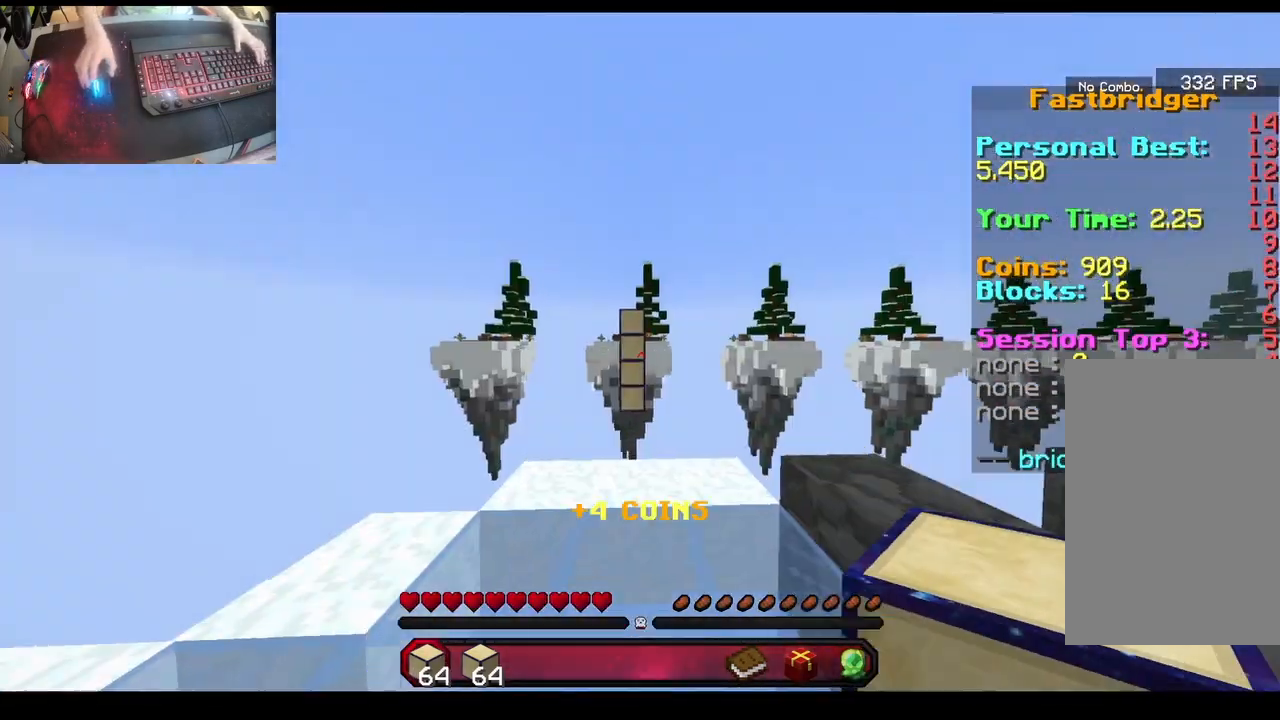
{"keys": ["a", "s"], "mouse": [], "events": [[117, "a", "down"], [117, "w", "up"], [150, "s", "down"]]}
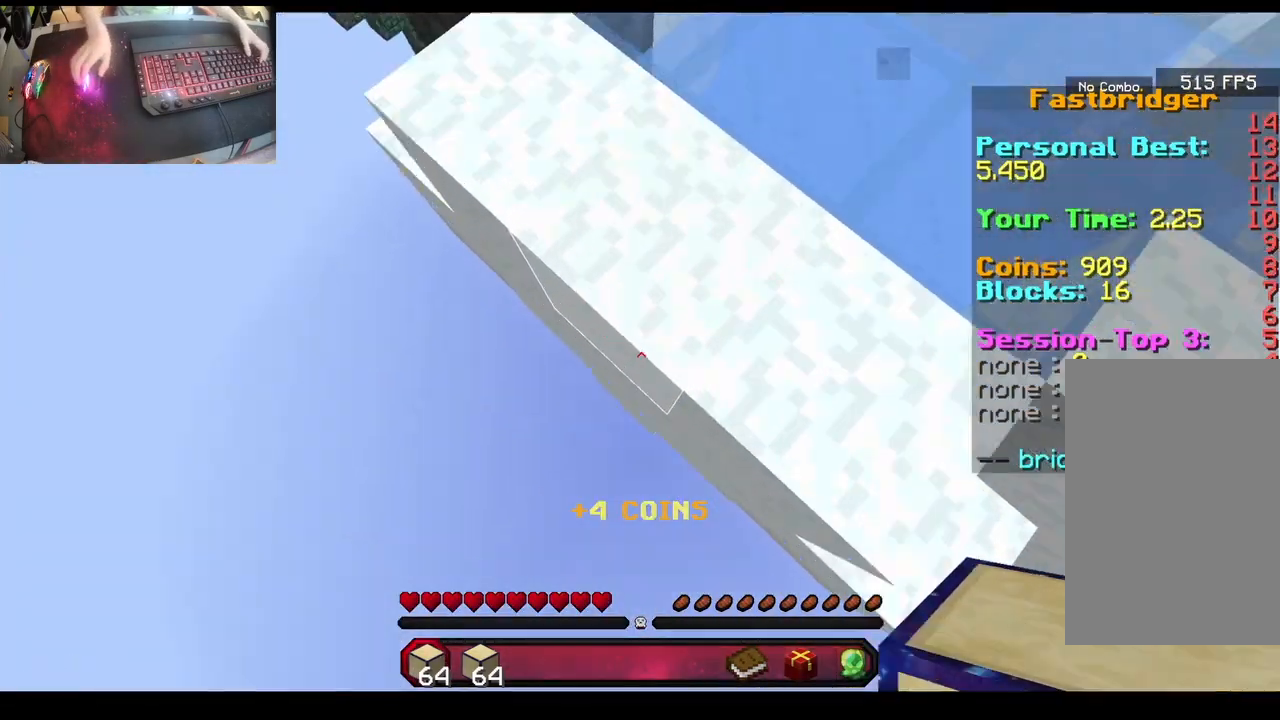
{"keys": [], "mouse": [], "events": [[150, "mouse_right", "down"], [183, "mouse_right", "up"], [217, "mouse_right", "down"], [233, "mouse_right", "up"], [267, "mouse_right", "down"], [300, "mouse_right", "up"], [317, "a", "up"], [317, "s", "up"], [400, "w", "down"], [433, "mouse_right", "down"], [450, "w", "up"], [467, "mouse_right", "up"]]}